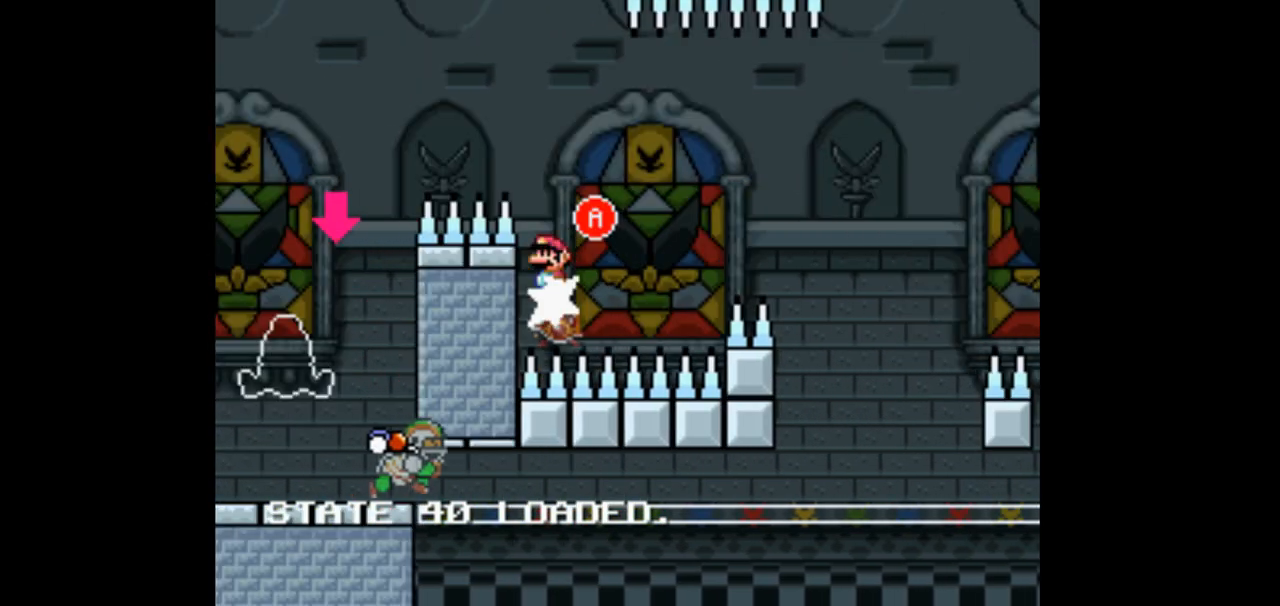
Gameplay with a controller (Nintendo layout); each line is a JSON object with the inputs held at the frame after it (dt_ms = milliseconds from this image to that frame). "events" lists button and stick changes between this image and that frame as [ms after this image, input, new state], when the widget could be followed in between. Not read: L3 R1 R3.
{"dt_ms": 500, "buttons": ["X", "DPAD_RIGHT"], "events": [[33, "A", "up"], [67, "DPAD_LEFT", "down"], [167, "DPAD_LEFT", "up"], [367, "DPAD_RIGHT", "down"]]}
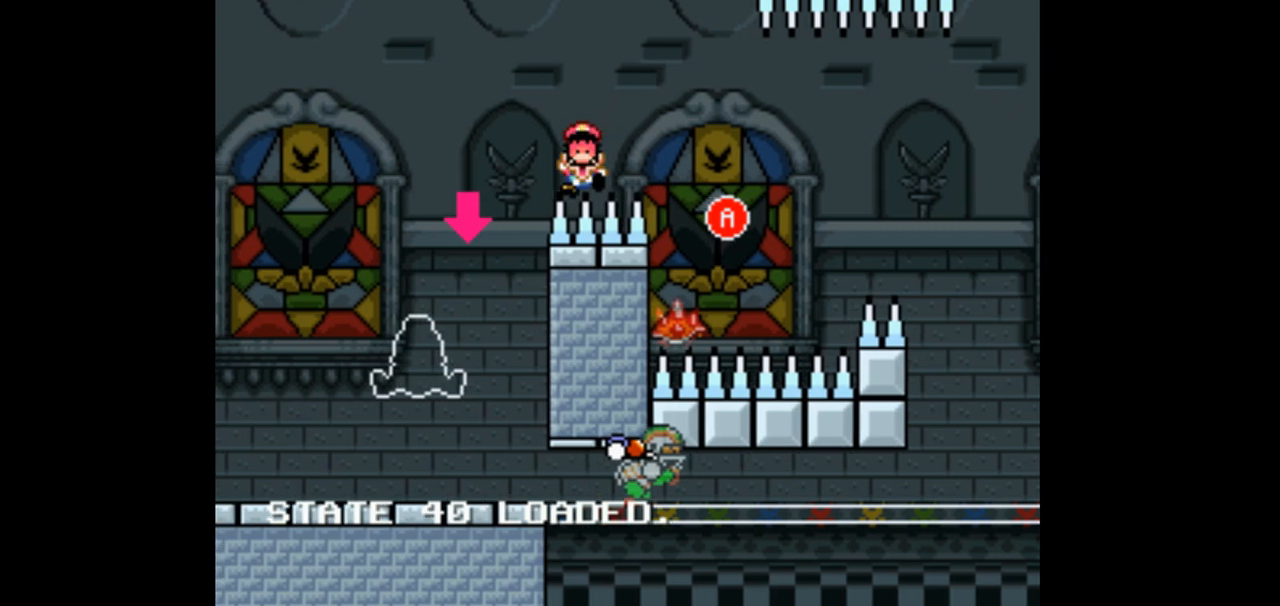
{"dt_ms": 500, "buttons": ["X"], "events": [[33, "DPAD_RIGHT", "up"]]}
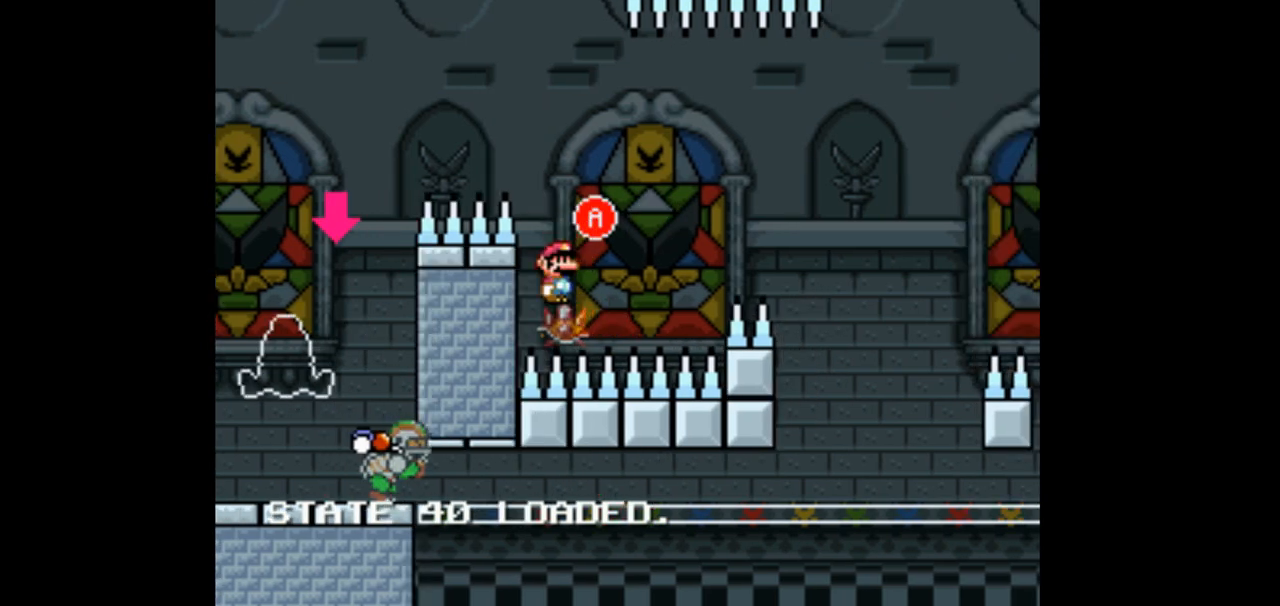
{"dt_ms": 500, "buttons": ["X"], "events": [[267, "DPAD_RIGHT", "down"], [400, "DPAD_RIGHT", "up"]]}
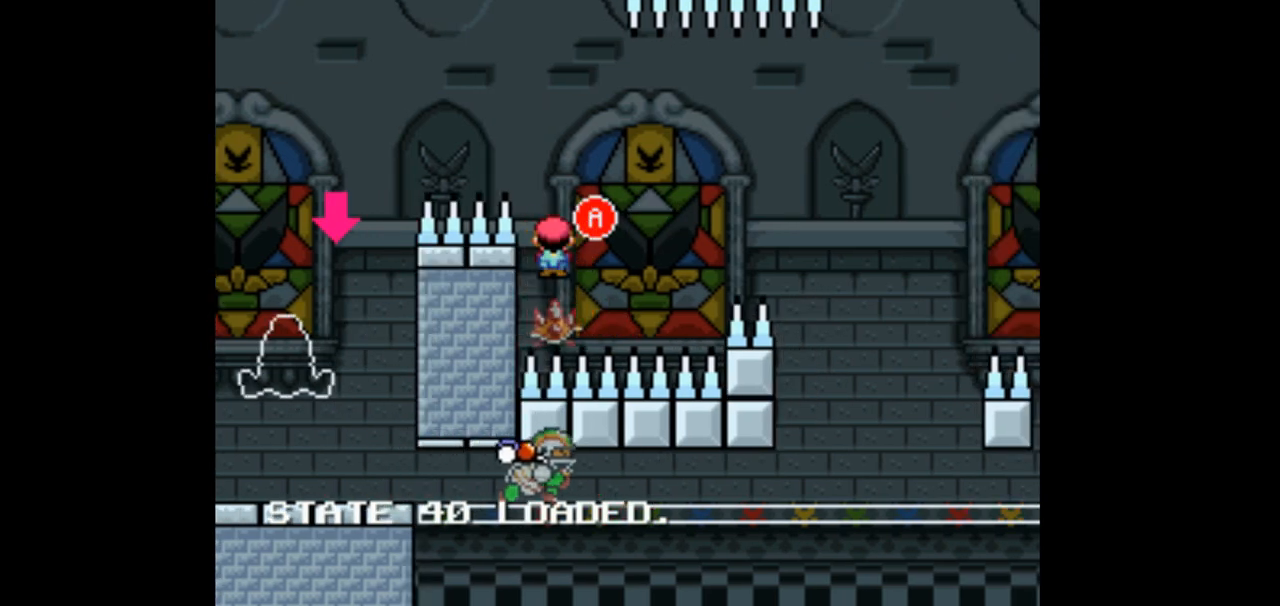
{"dt_ms": 500, "buttons": ["A", "X", "DPAD_RIGHT"], "events": [[267, "DPAD_RIGHT", "down"], [367, "A", "down"]]}
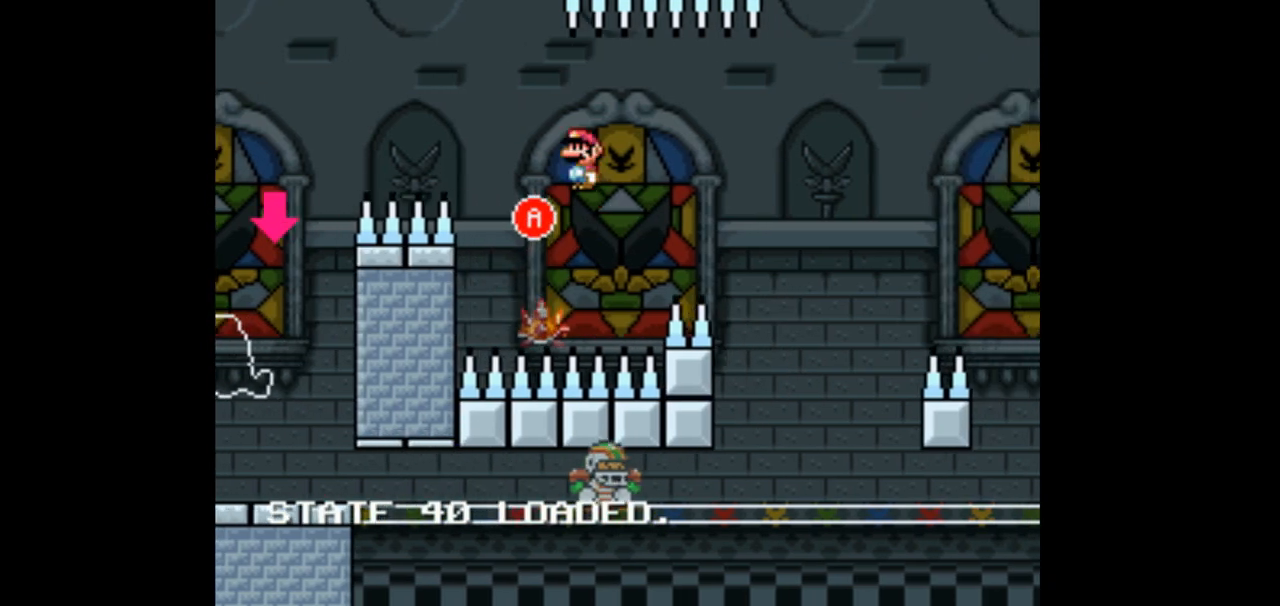
{"dt_ms": 1000, "buttons": ["X"], "events": [[100, "A", "up"], [200, "A", "down"], [367, "DPAD_RIGHT", "up"], [667, "A", "up"], [833, "DPAD_LEFT", "down"], [967, "DPAD_LEFT", "up"]]}
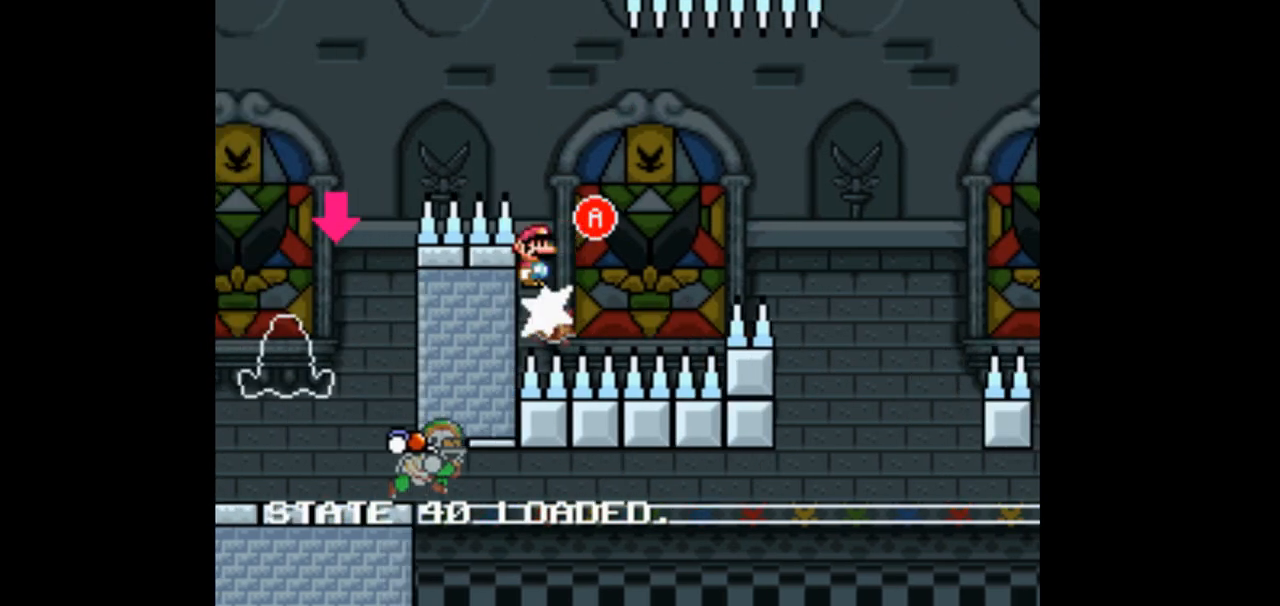
{"dt_ms": 500, "buttons": ["X"], "events": [[100, "DPAD_RIGHT", "down"], [167, "DPAD_RIGHT", "up"]]}
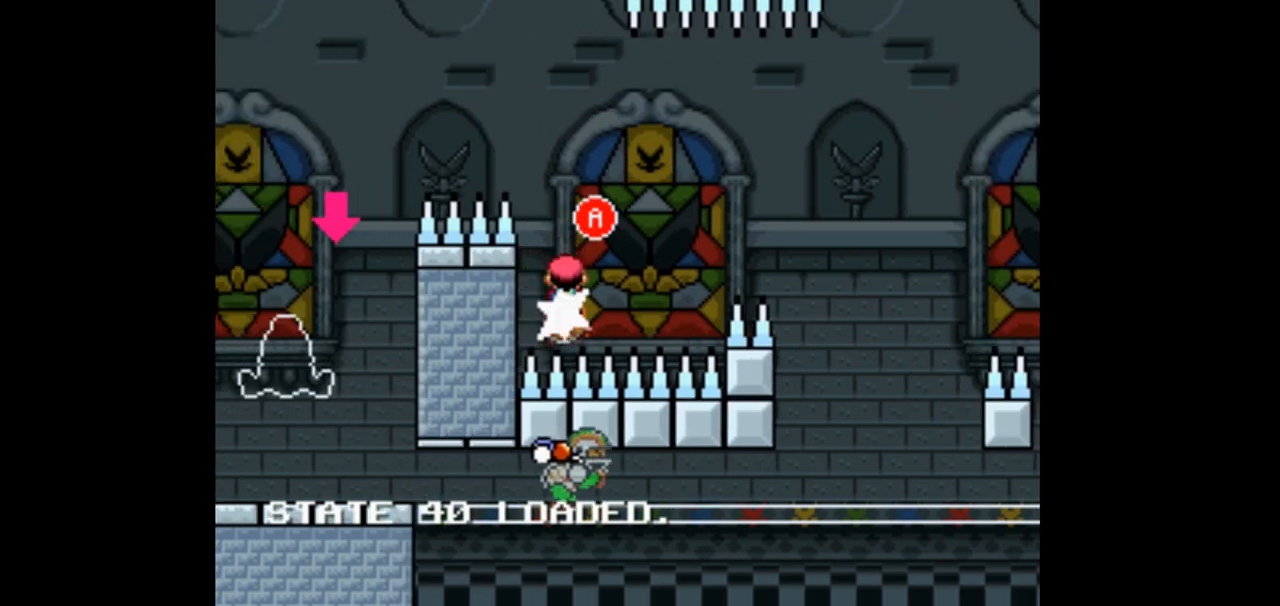
{"dt_ms": 500, "buttons": ["A", "X", "DPAD_RIGHT"], "events": [[133, "DPAD_RIGHT", "down"], [400, "A", "down"]]}
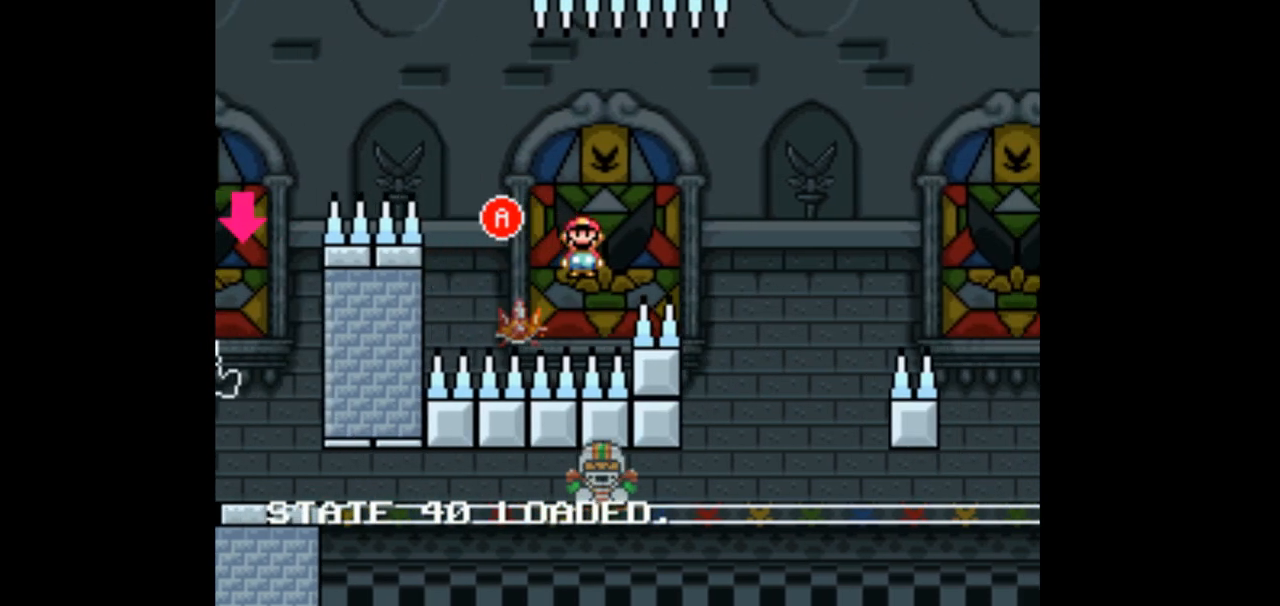
{"dt_ms": 500, "buttons": ["X"], "events": [[333, "DPAD_RIGHT", "up"], [467, "A", "up"]]}
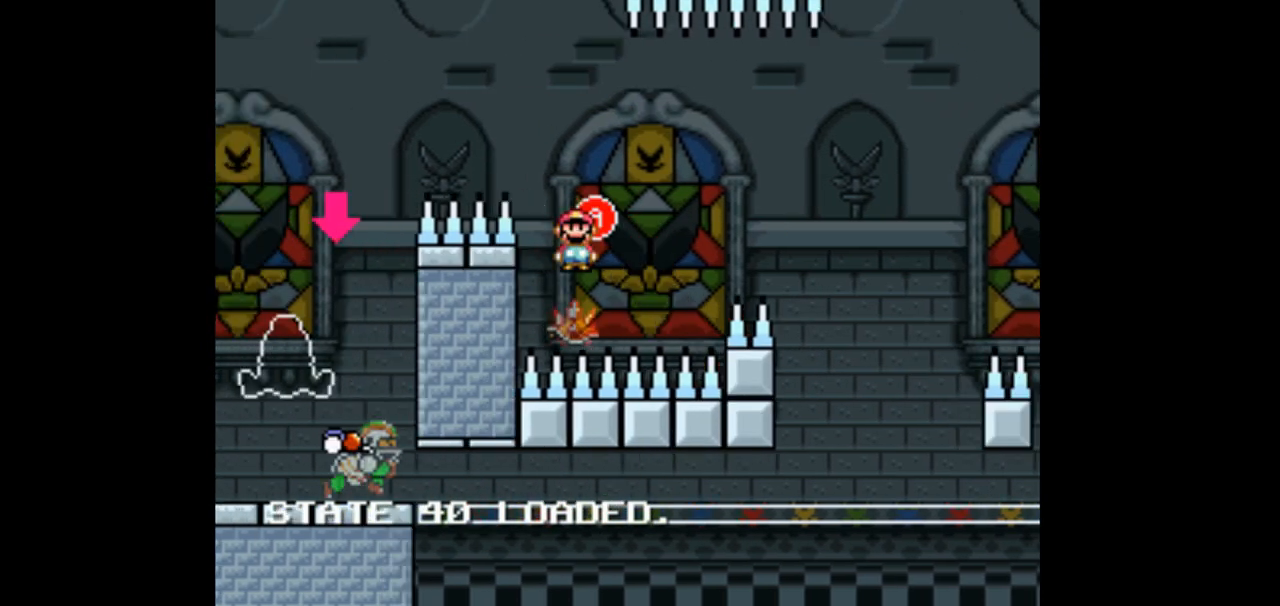
{"dt_ms": 500, "buttons": ["X"], "events": [[200, "DPAD_LEFT", "down"], [300, "DPAD_LEFT", "up"], [400, "DPAD_RIGHT", "down"], [500, "DPAD_RIGHT", "up"]]}
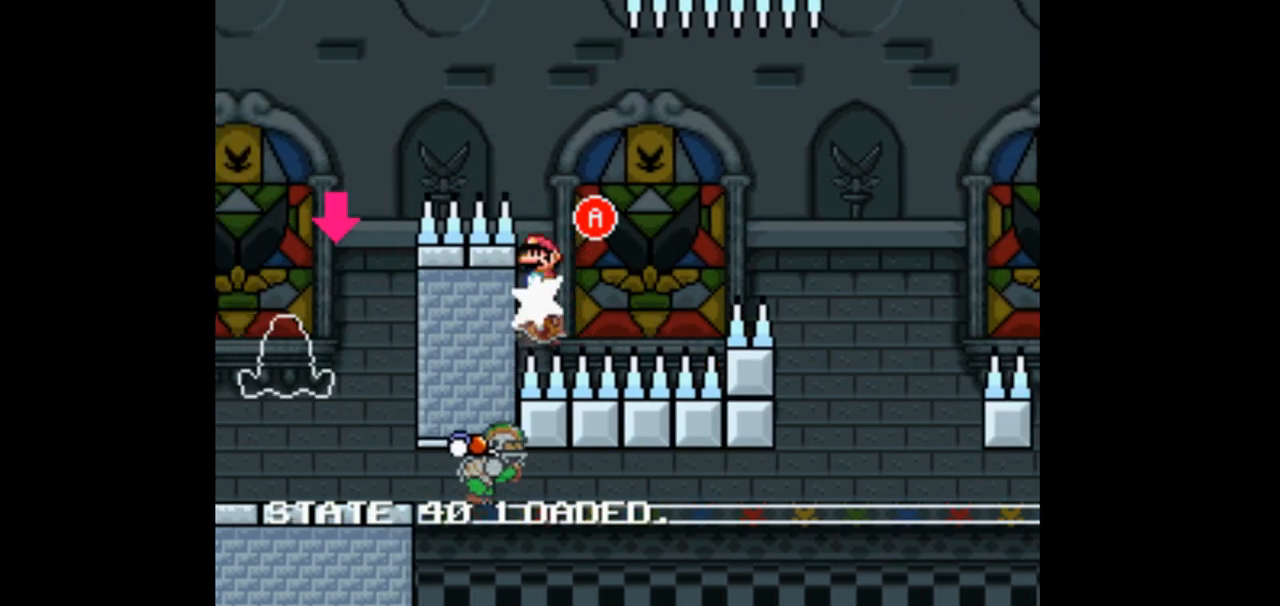
{"dt_ms": 500, "buttons": ["X"], "events": []}
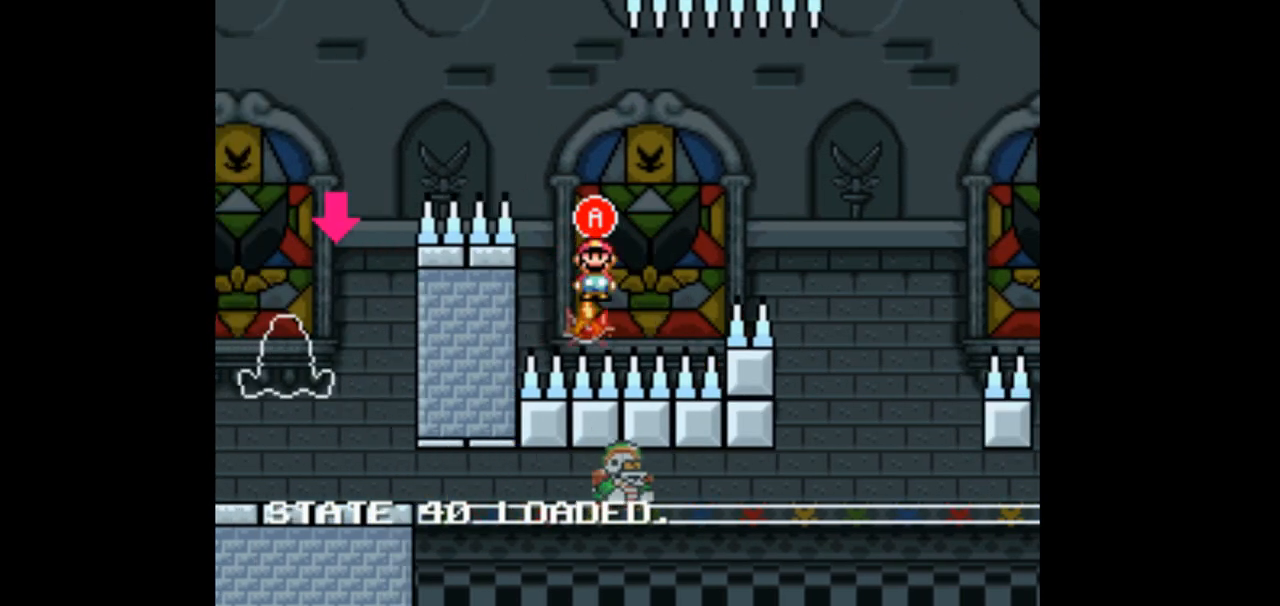
{"dt_ms": 500, "buttons": ["A", "X", "DPAD_RIGHT"], "events": [[33, "DPAD_RIGHT", "down"], [133, "A", "down"]]}
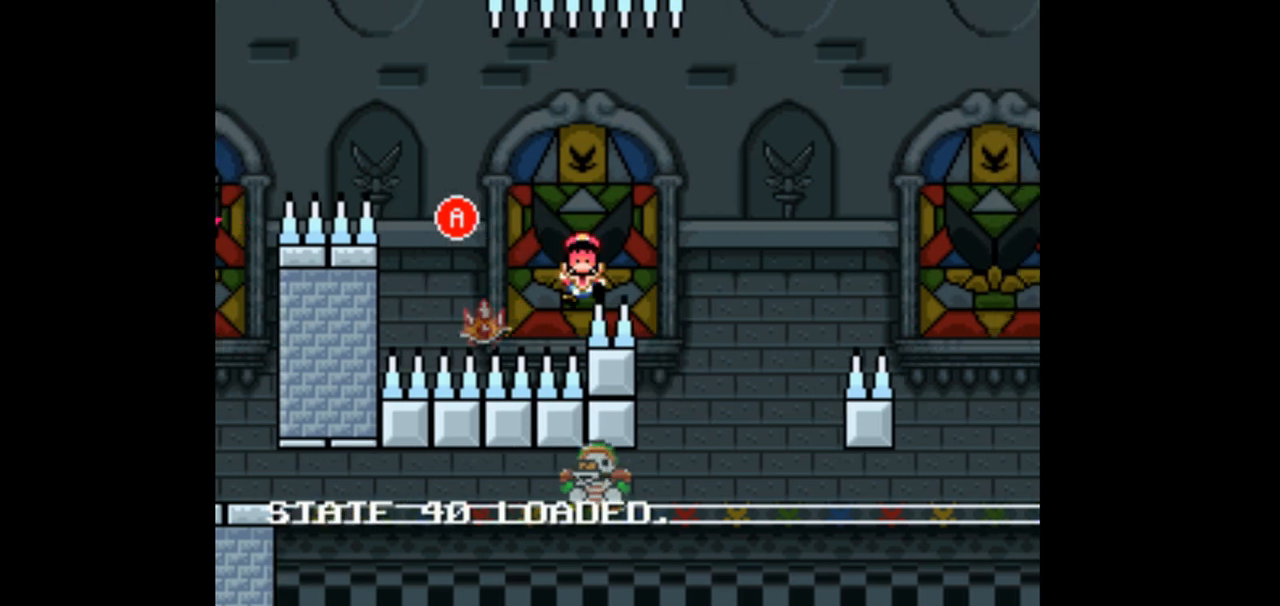
{"dt_ms": 500, "buttons": ["X"], "events": [[133, "DPAD_RIGHT", "up"], [233, "A", "up"]]}
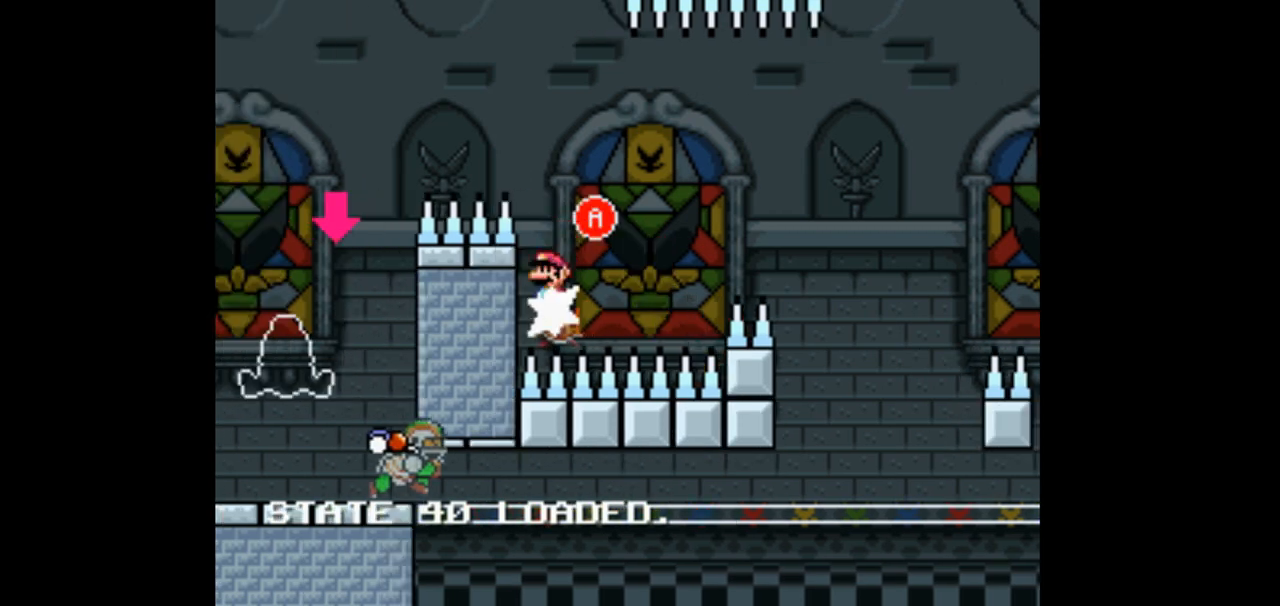
{"dt_ms": 500, "buttons": ["X"], "events": []}
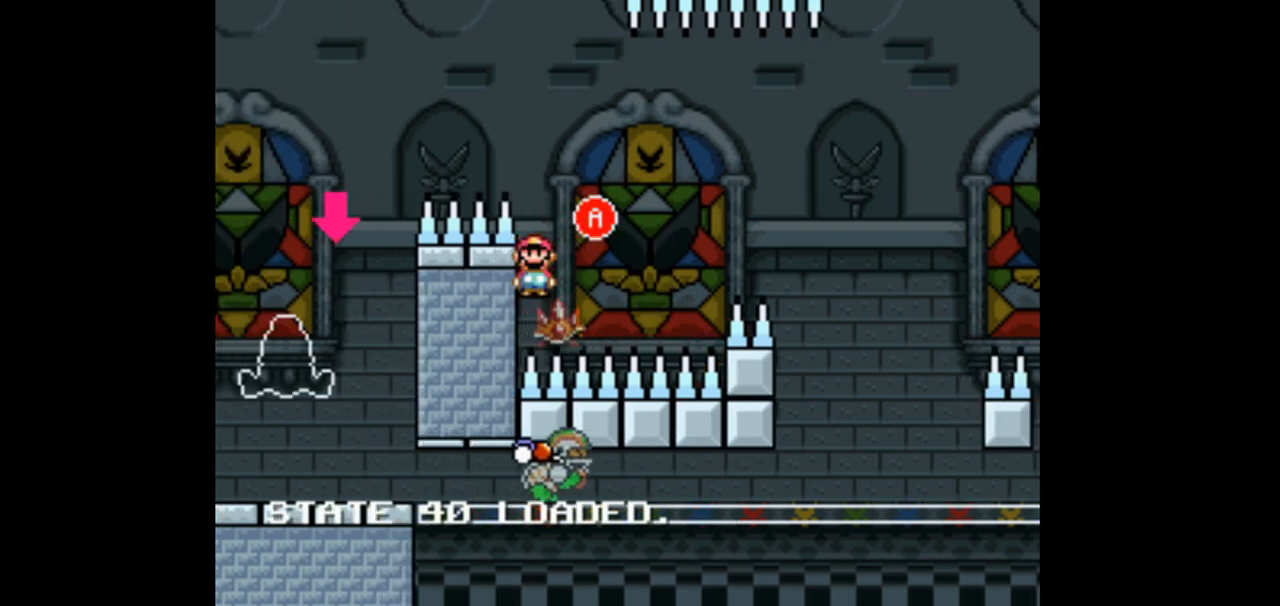
{"dt_ms": 500, "buttons": ["A", "X", "DPAD_RIGHT"], "events": [[133, "DPAD_RIGHT", "down"], [433, "A", "down"]]}
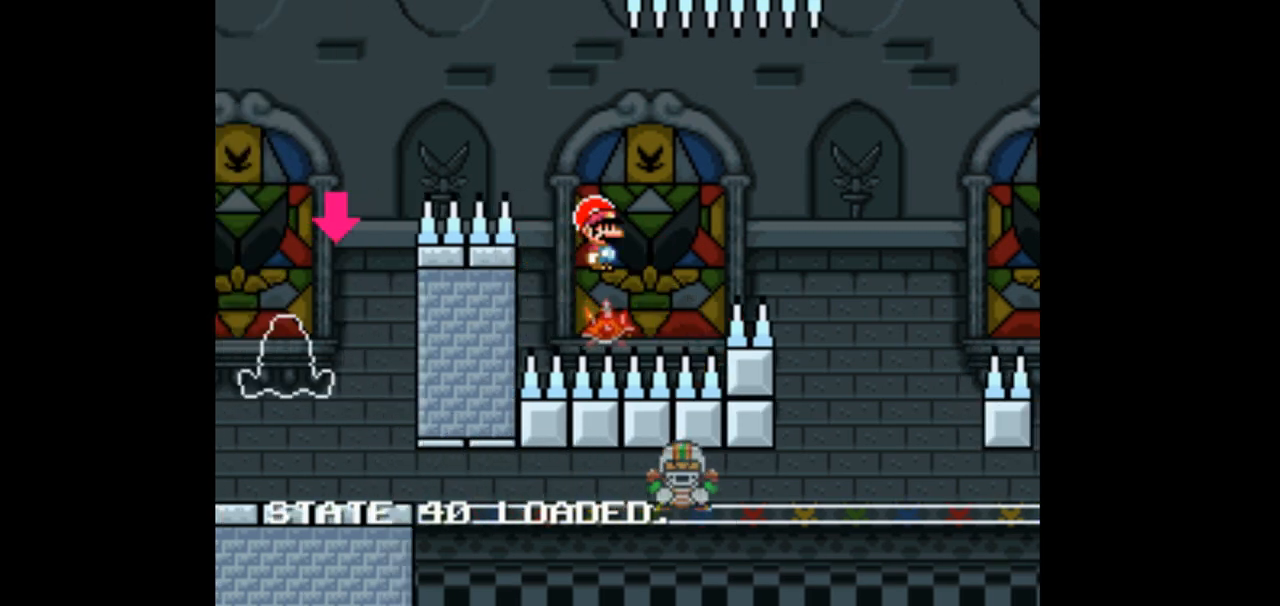
{"dt_ms": 500, "buttons": ["X"], "events": [[67, "A", "up"], [167, "A", "down"], [333, "A", "up"], [433, "DPAD_RIGHT", "up"]]}
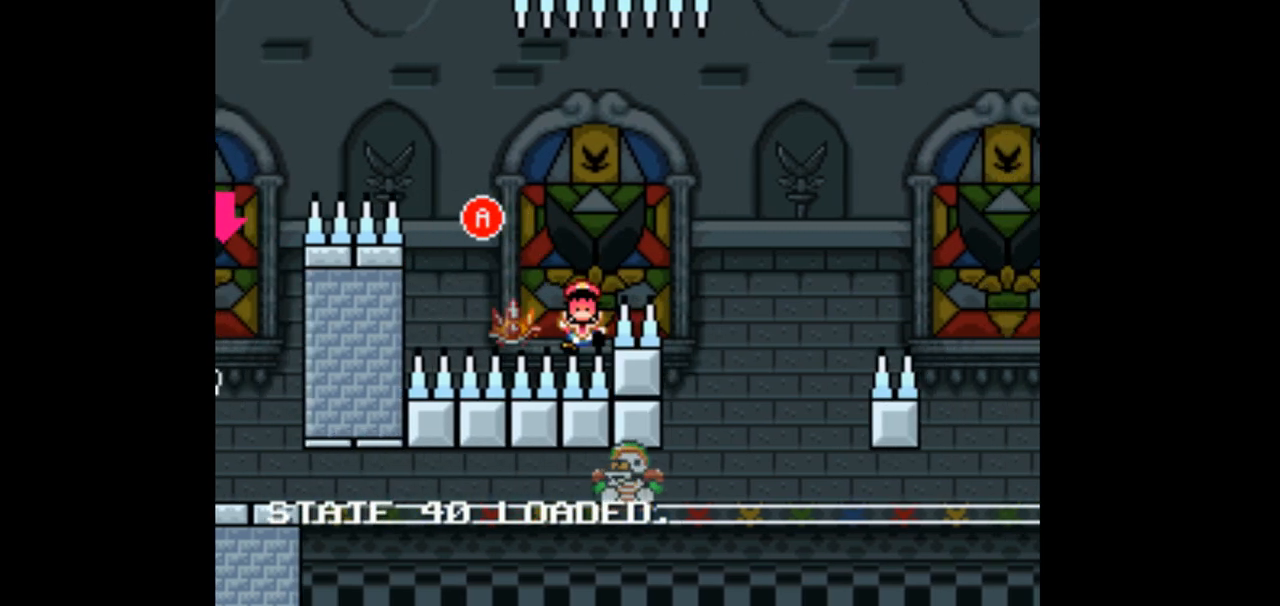
{"dt_ms": 500, "buttons": ["X"], "events": [[300, "DPAD_RIGHT", "down"], [433, "DPAD_RIGHT", "up"]]}
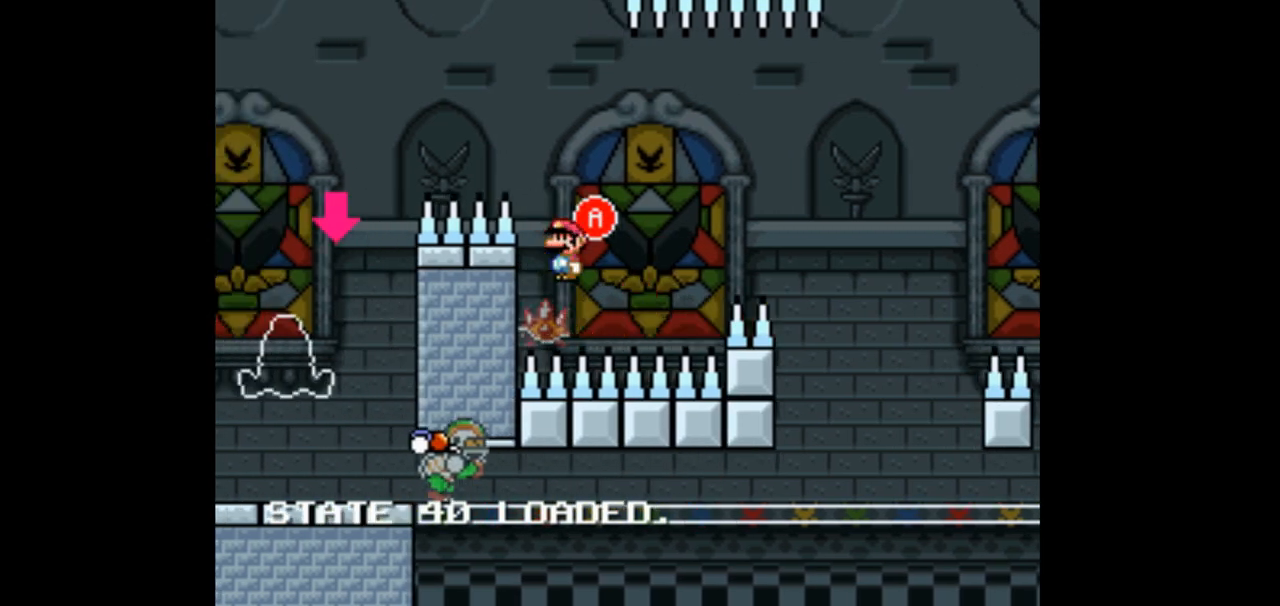
{"dt_ms": 500, "buttons": ["A", "X"], "events": [[467, "A", "down"]]}
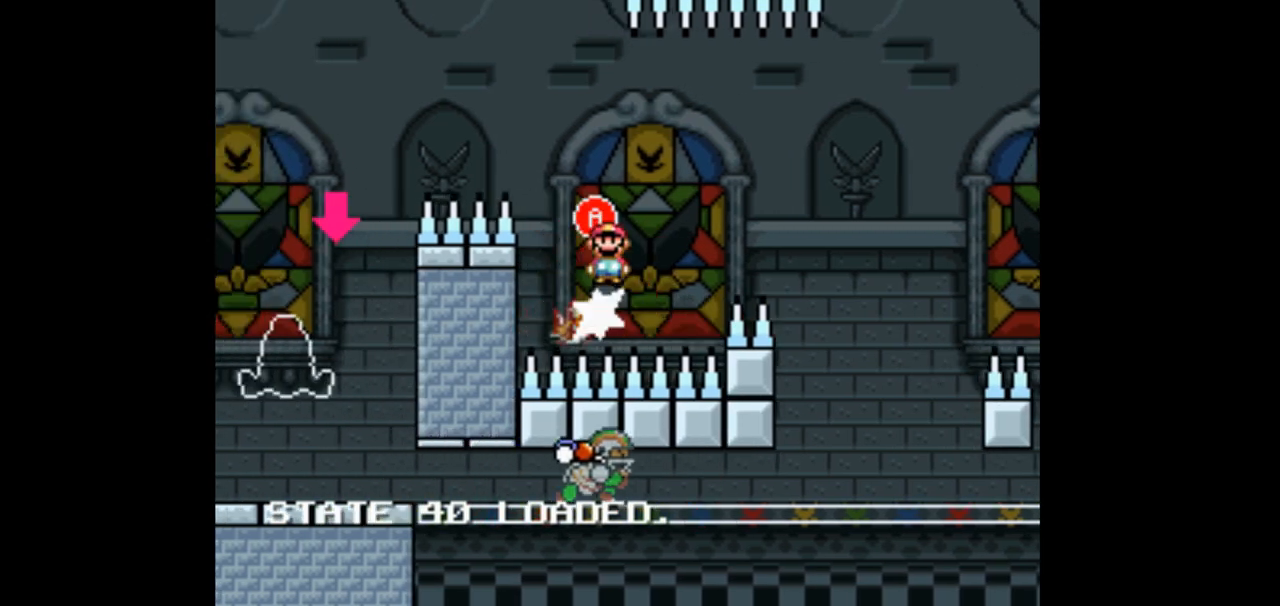
{"dt_ms": 500, "buttons": ["A", "X"], "events": [[267, "A", "up"], [333, "A", "down"]]}
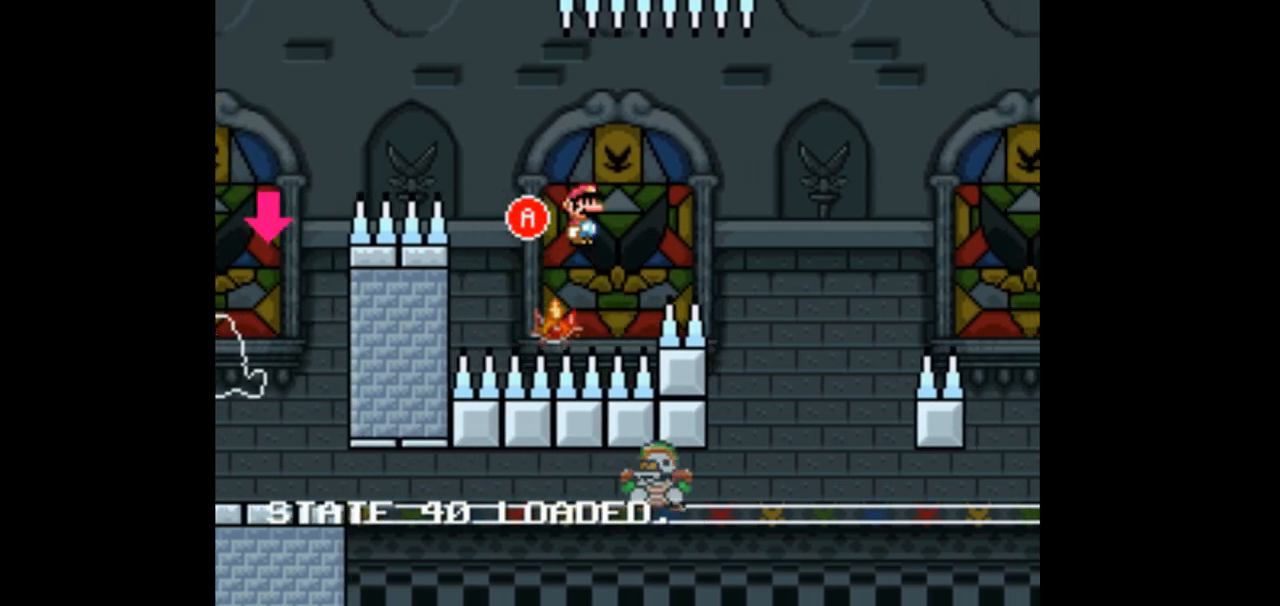
{"dt_ms": 500, "buttons": ["A", "X", "DPAD_RIGHT"], "events": [[33, "DPAD_RIGHT", "down"]]}
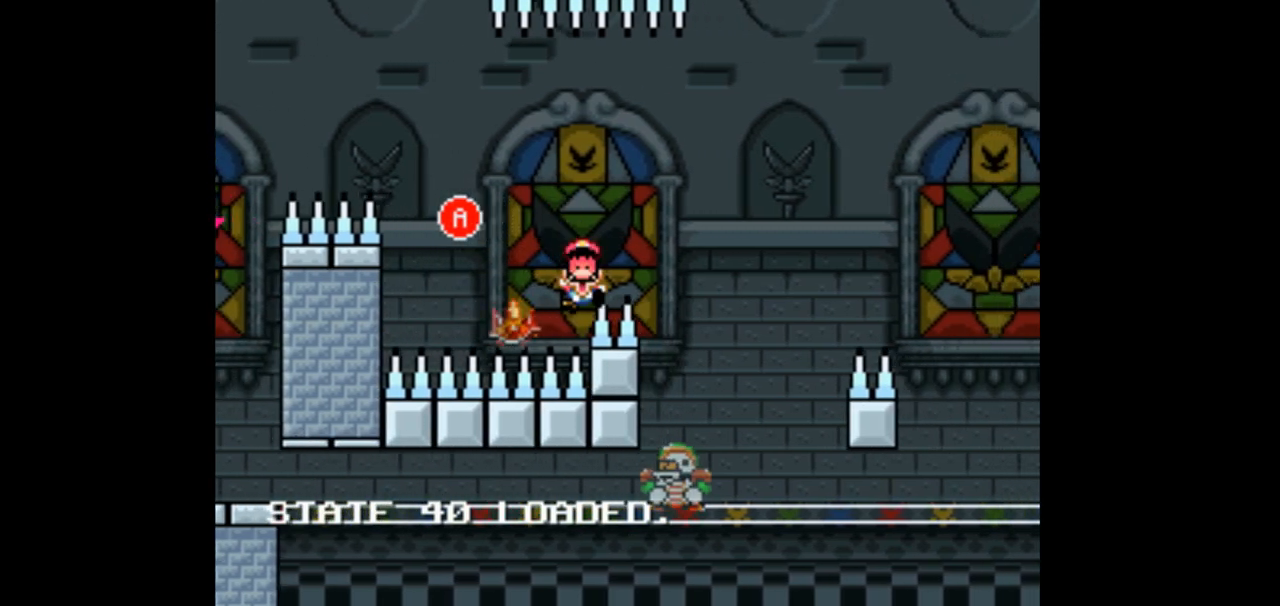
{"dt_ms": 500, "buttons": ["A", "X"], "events": [[67, "DPAD_RIGHT", "up"], [300, "A", "up"], [400, "A", "down"]]}
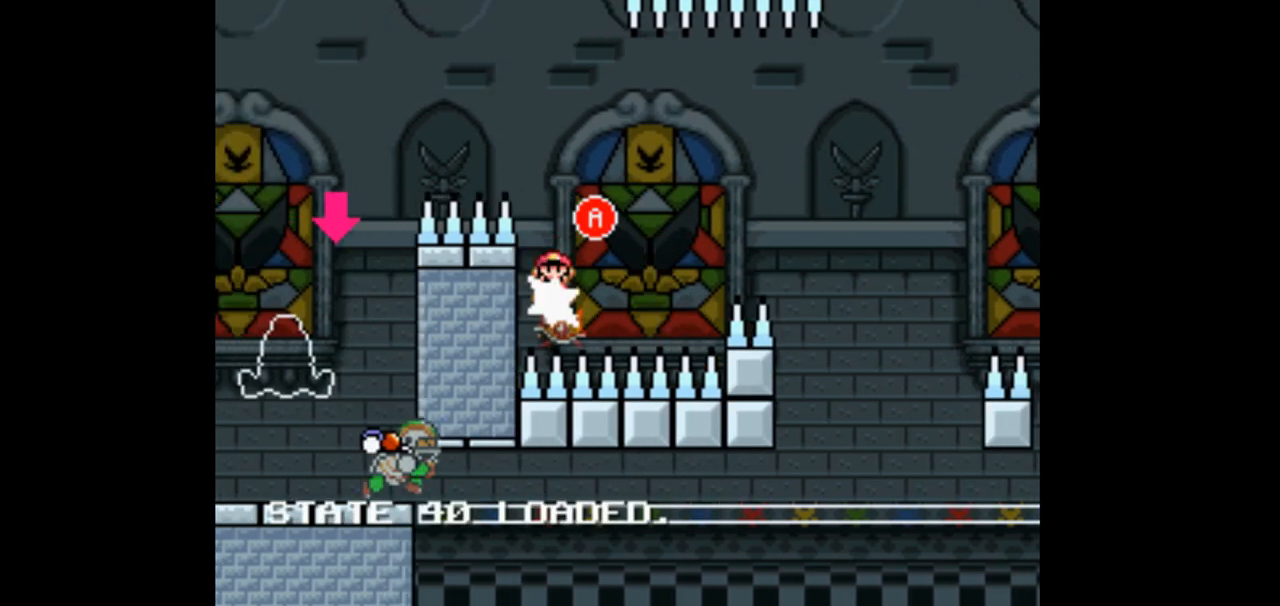
{"dt_ms": 500, "buttons": ["X", "DPAD_RIGHT"], "events": [[33, "A", "up"], [367, "DPAD_RIGHT", "down"]]}
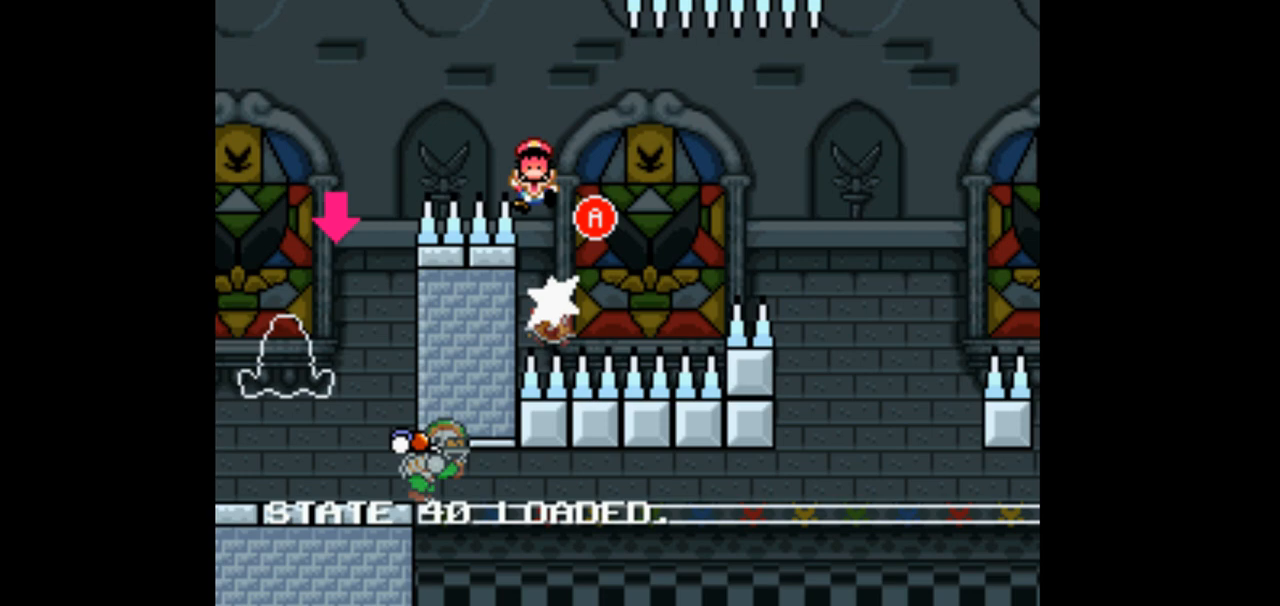
{"dt_ms": 500, "buttons": ["A", "X"], "events": [[33, "DPAD_RIGHT", "up"], [67, "A", "down"], [133, "A", "up"], [300, "A", "down"]]}